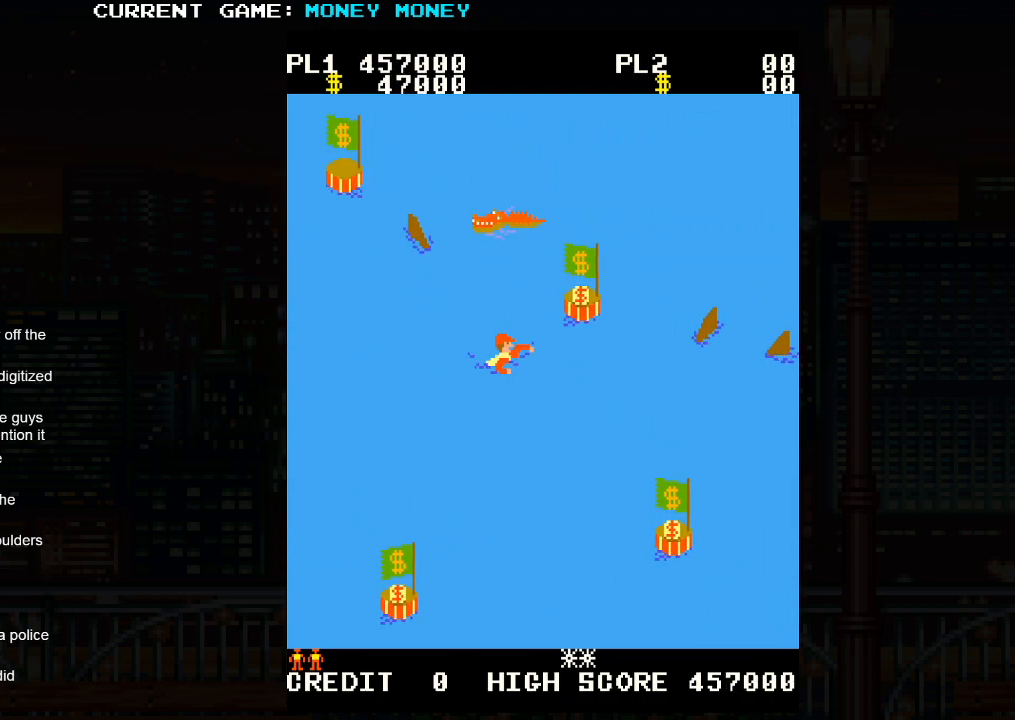
Gameplay with a controller (arcade stick); each line is a JSON object with the inputs held at the frame after it. "events" lists button and stick changes between this image and that frame as [ms after this image, input, new state], when the widget could be followed in between. Not read: L3 R3.
{"buttons": [], "left_stick": "up-right", "events": []}
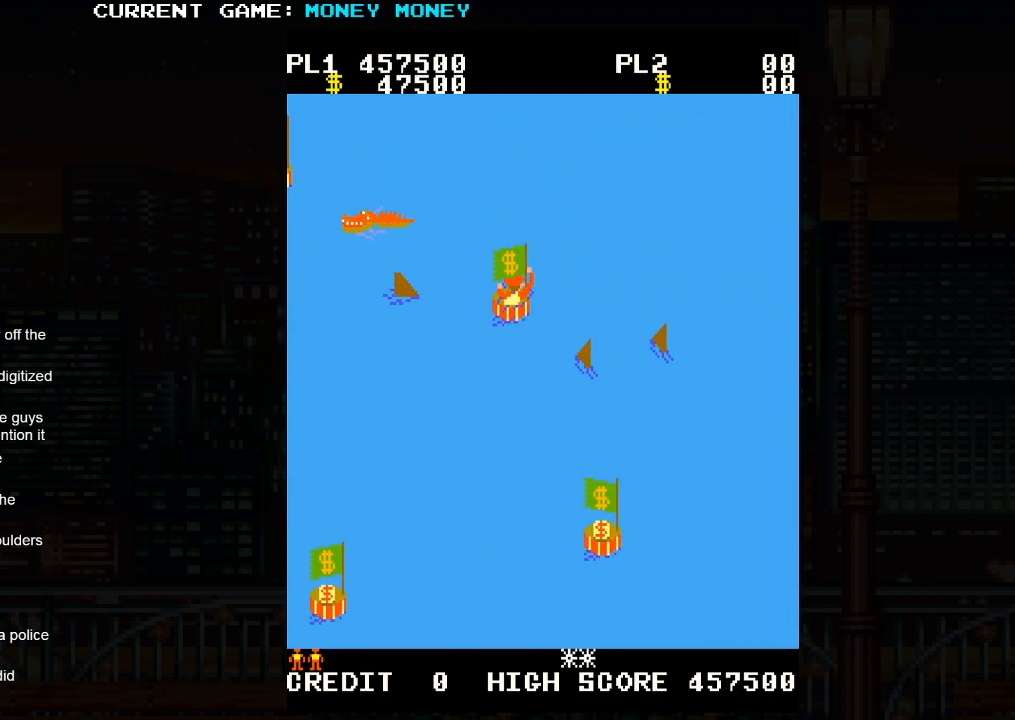
{"buttons": [], "left_stick": "up-right", "events": []}
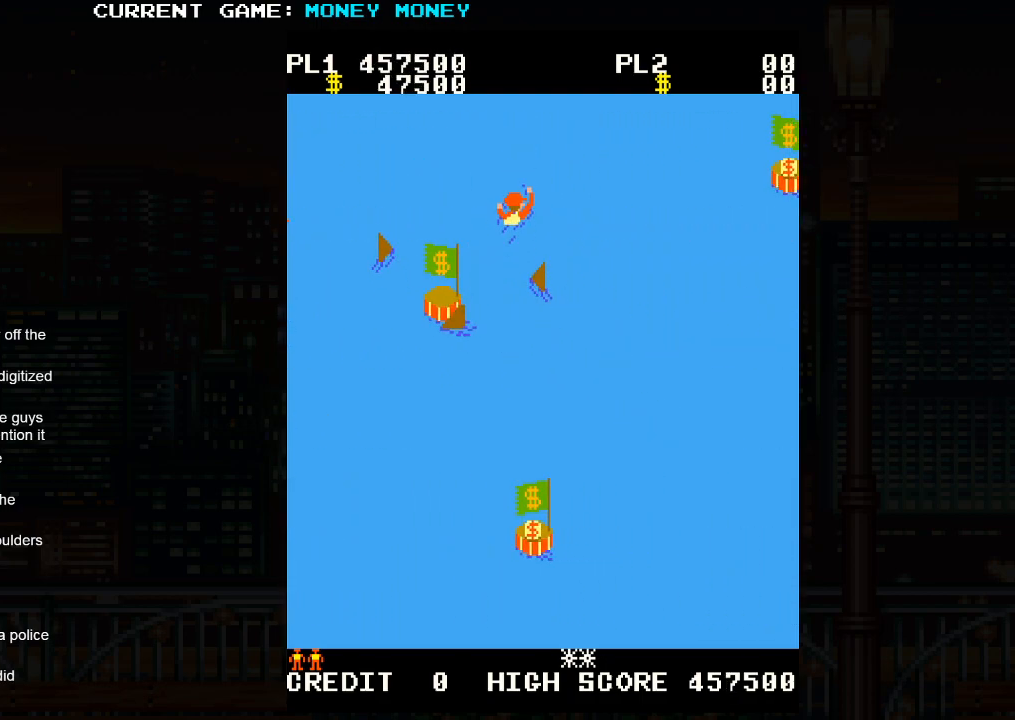
{"buttons": [], "left_stick": "down-right", "events": [[333, "left_stick", "down-right"]]}
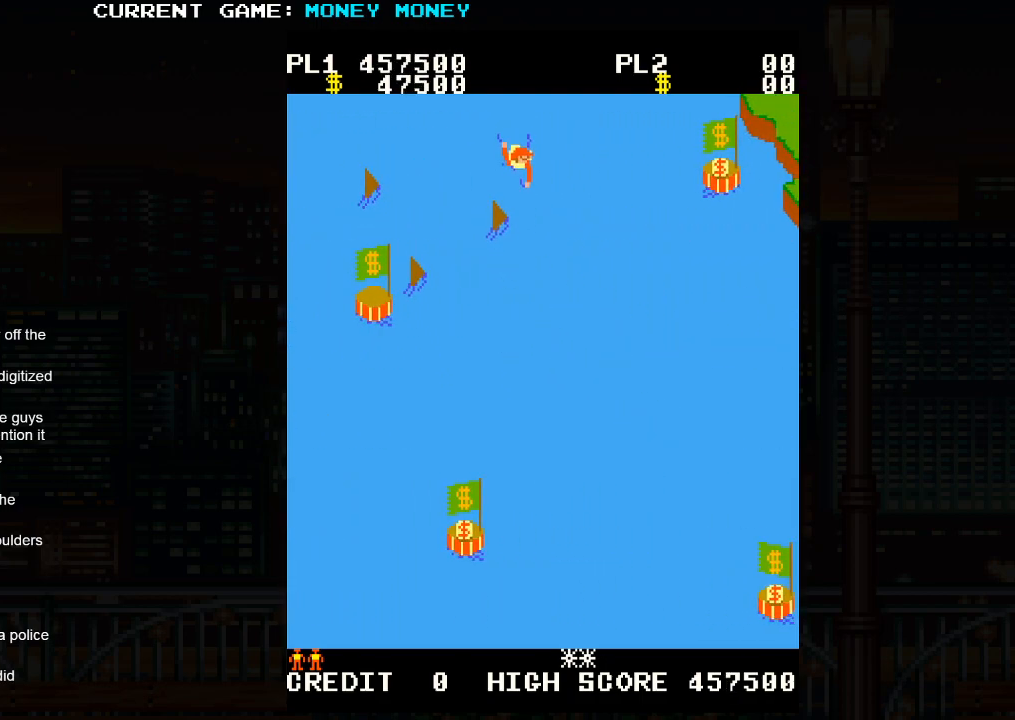
{"buttons": [], "left_stick": "down-right", "events": [[50, "left_stick", "up-right"], [417, "left_stick", "down-right"]]}
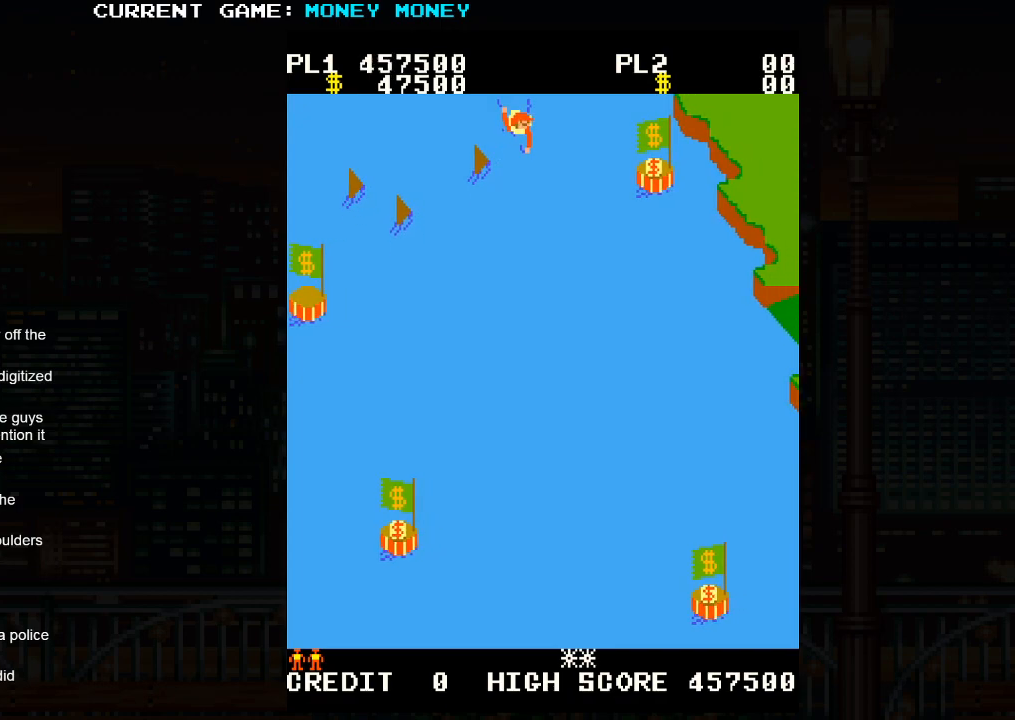
{"buttons": [], "left_stick": "down-right", "events": []}
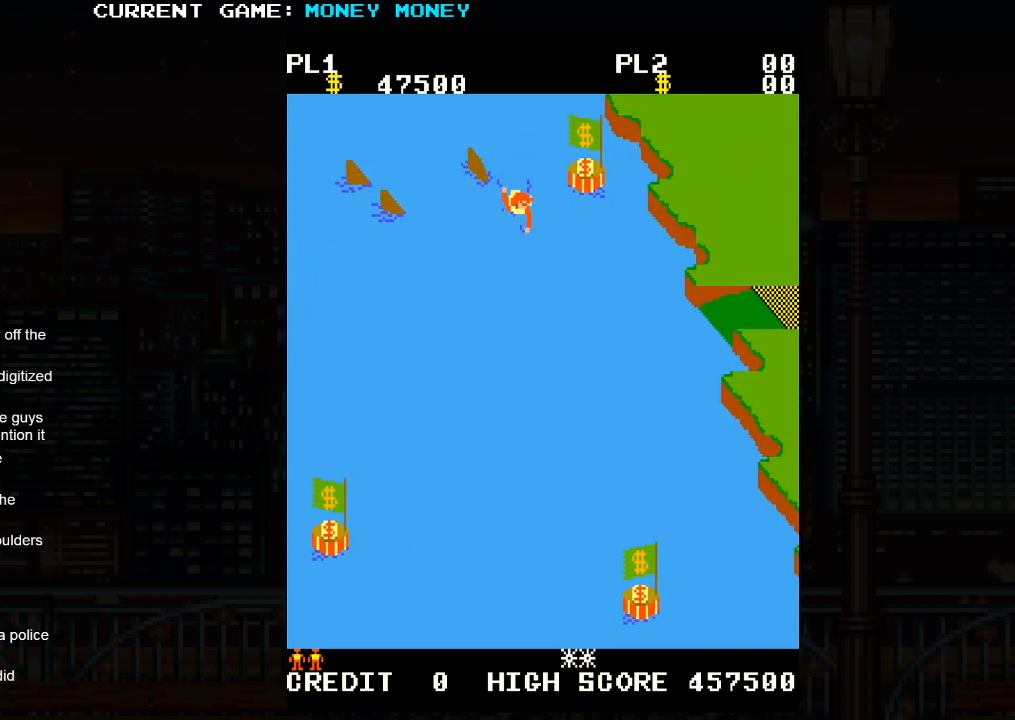
{"buttons": [], "left_stick": "down-right", "events": []}
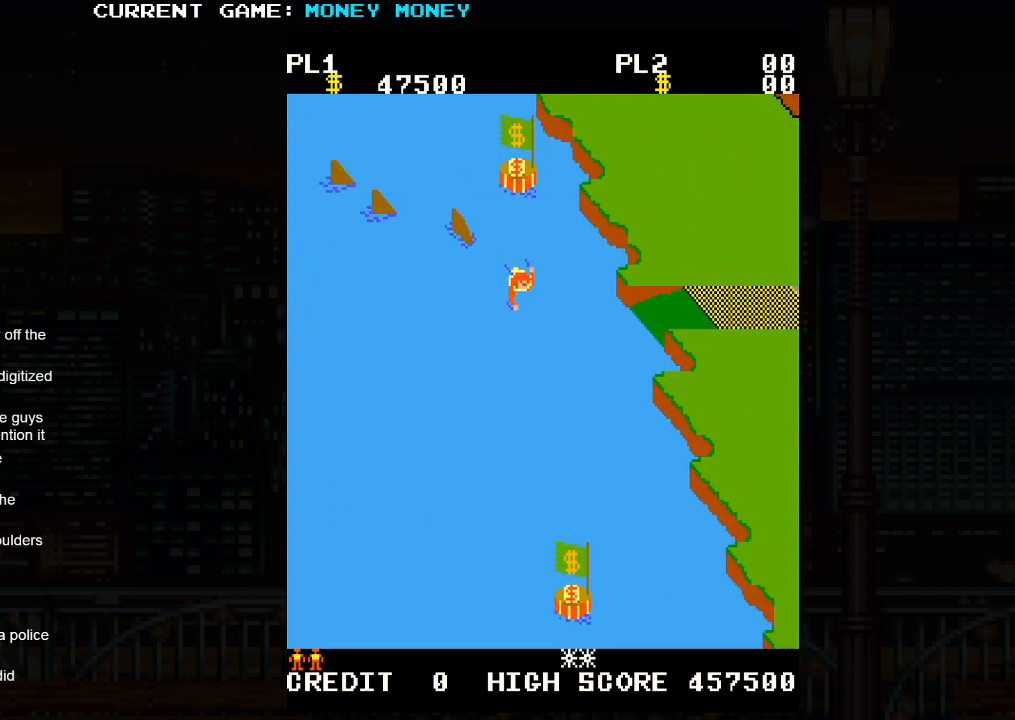
{"buttons": [], "left_stick": "right", "events": [[250, "left_stick", "right"]]}
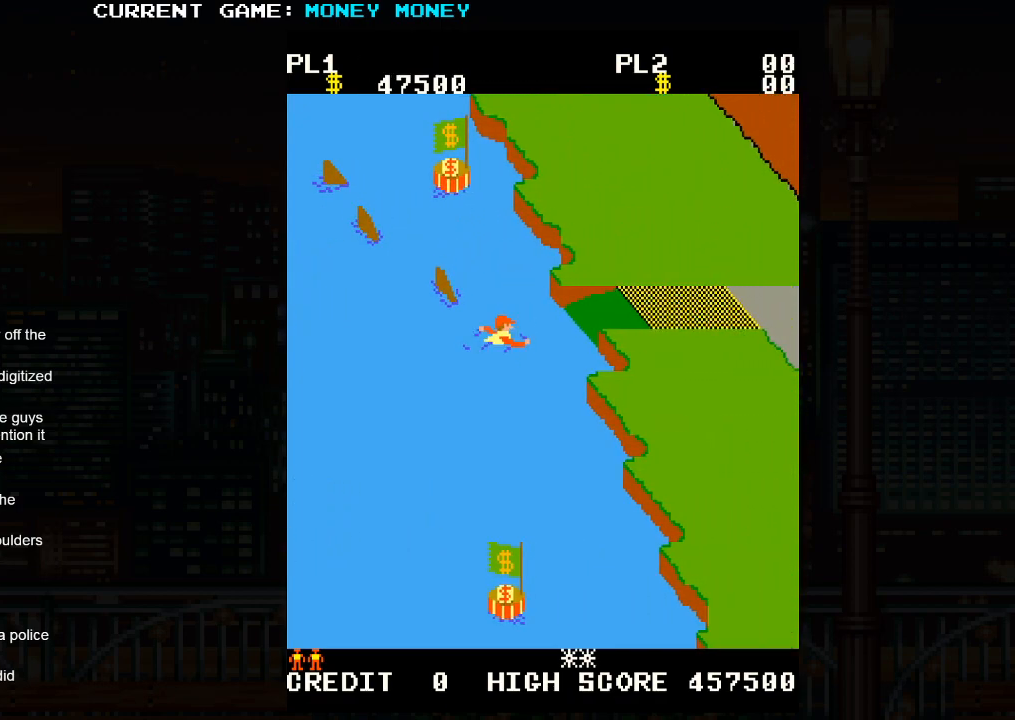
{"buttons": [], "left_stick": "right", "events": []}
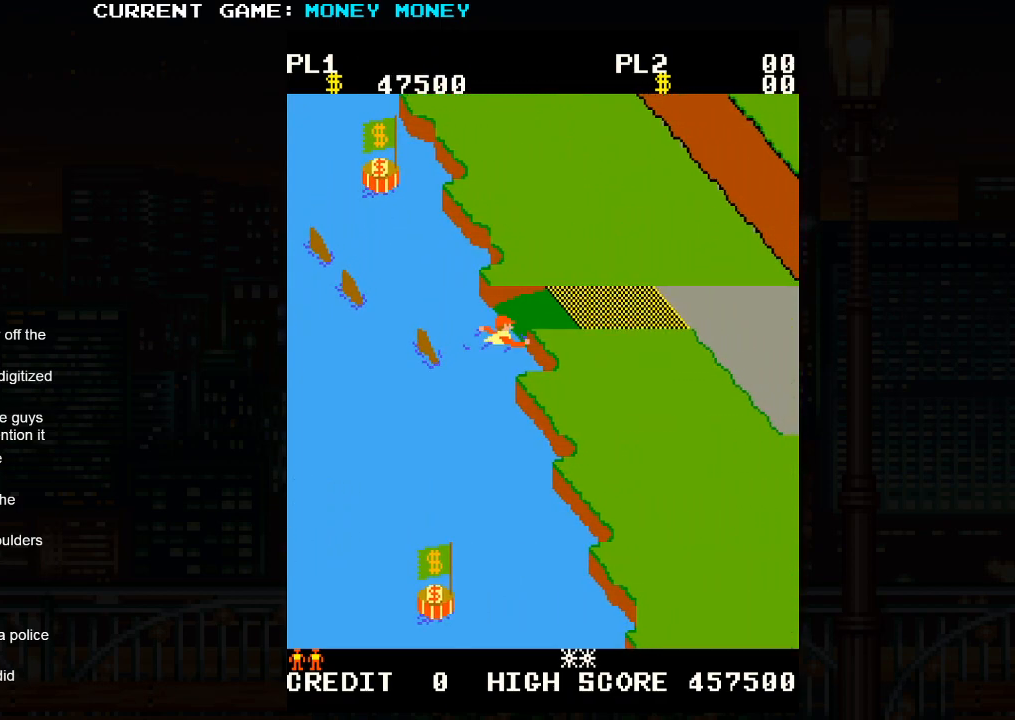
{"buttons": ["SQUARE"], "left_stick": "right", "events": [[450, "SQUARE", "down"]]}
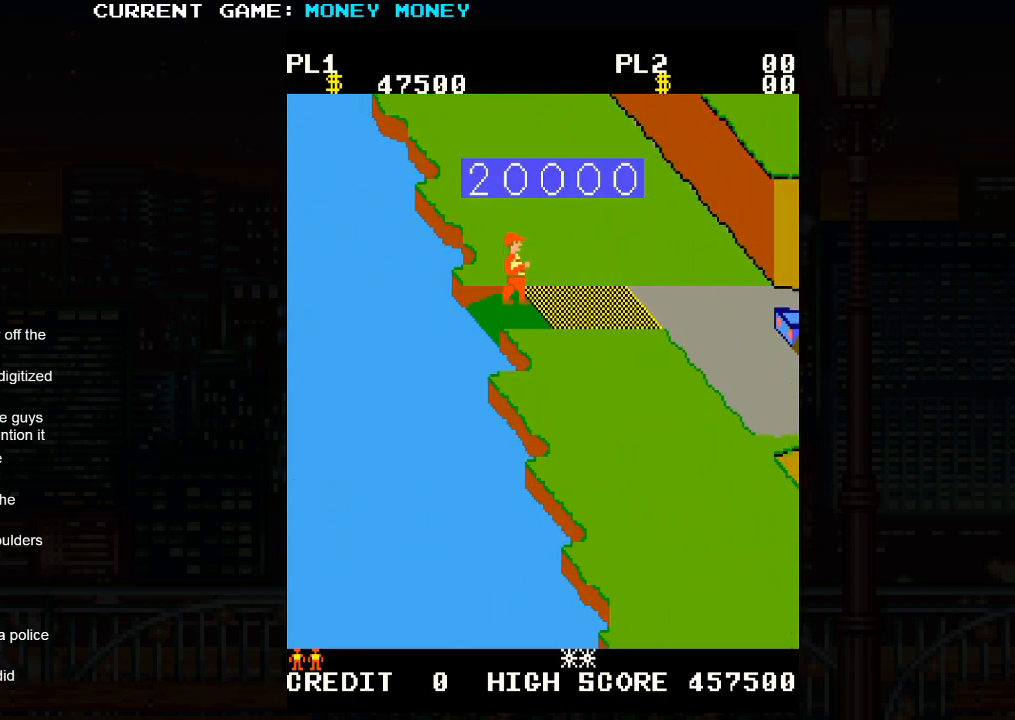
{"buttons": ["SQUARE"], "left_stick": "center", "events": [[33, "left_stick", "center"], [217, "left_stick", "right"], [383, "left_stick", "center"]]}
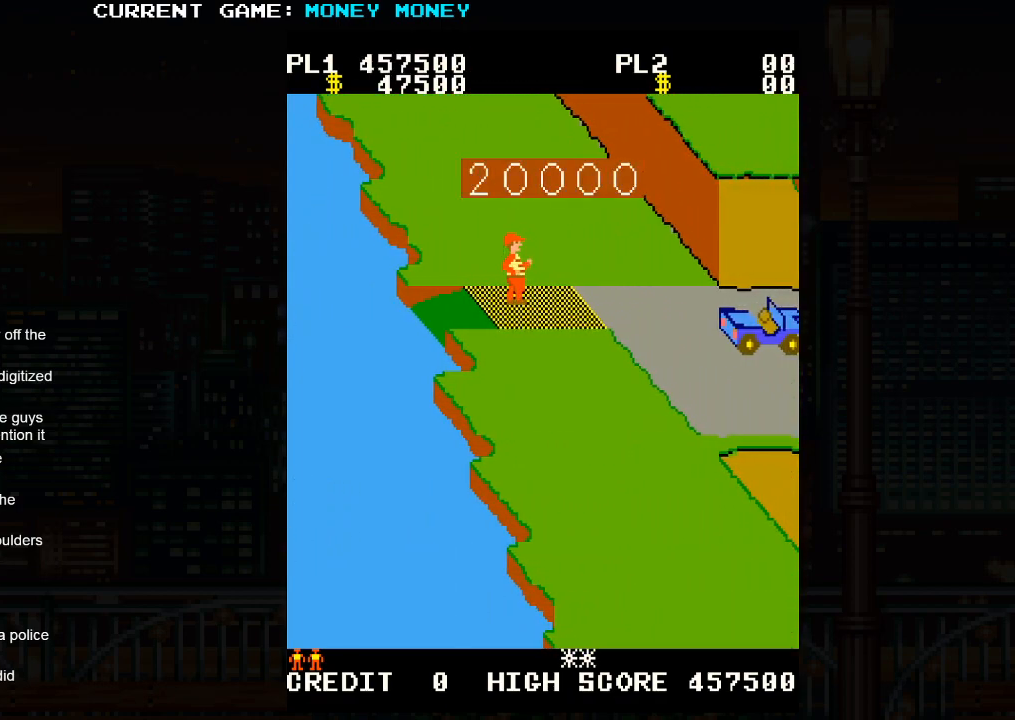
{"buttons": ["SQUARE"], "left_stick": "center", "events": []}
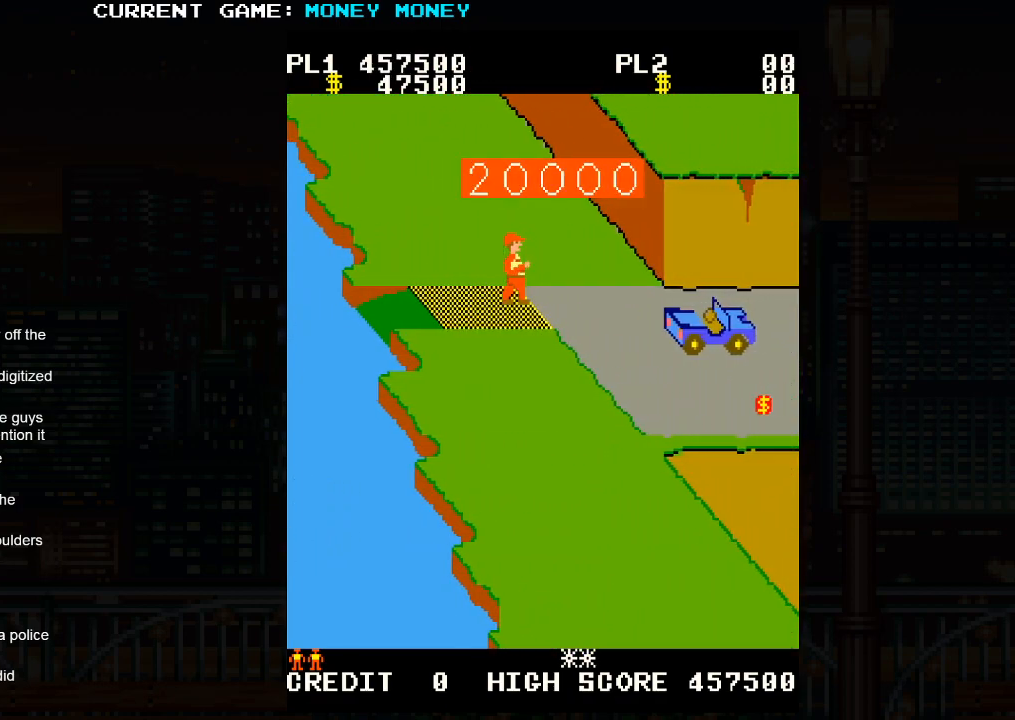
{"buttons": ["SQUARE"], "left_stick": "center", "events": []}
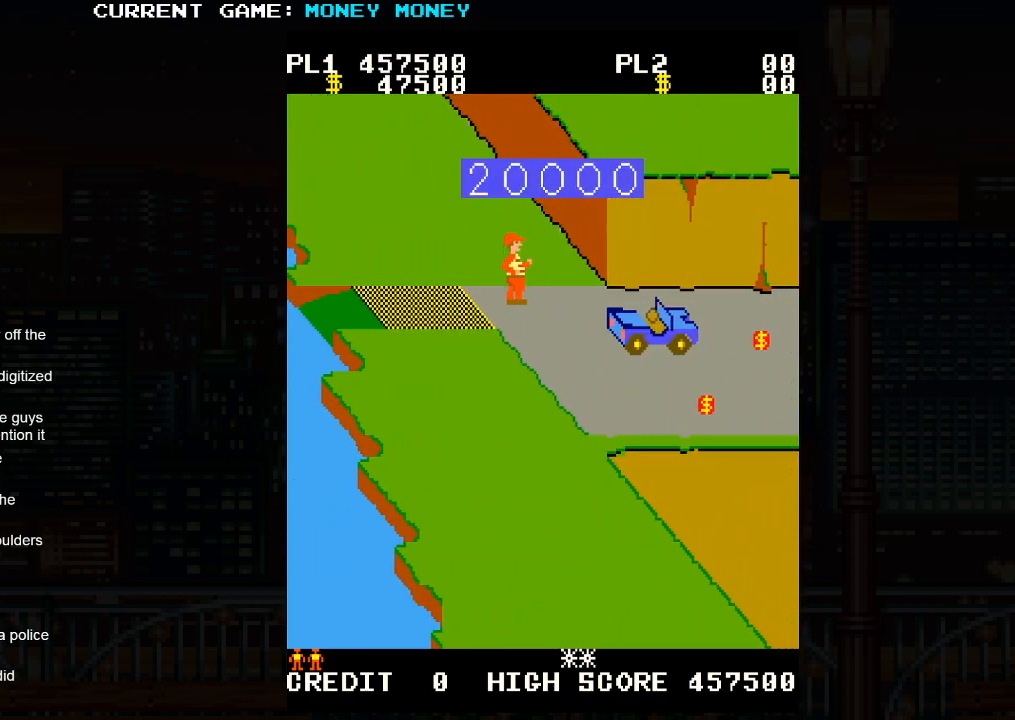
{"buttons": [], "left_stick": "down", "events": [[267, "SQUARE", "up"], [350, "left_stick", "down"]]}
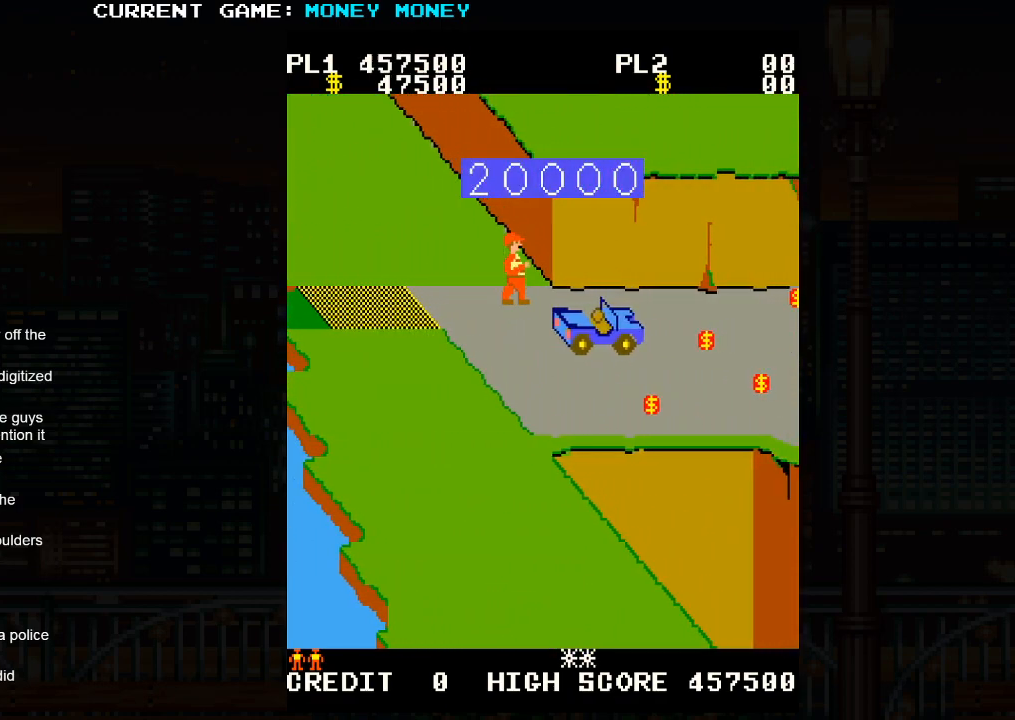
{"buttons": [], "left_stick": "down", "events": []}
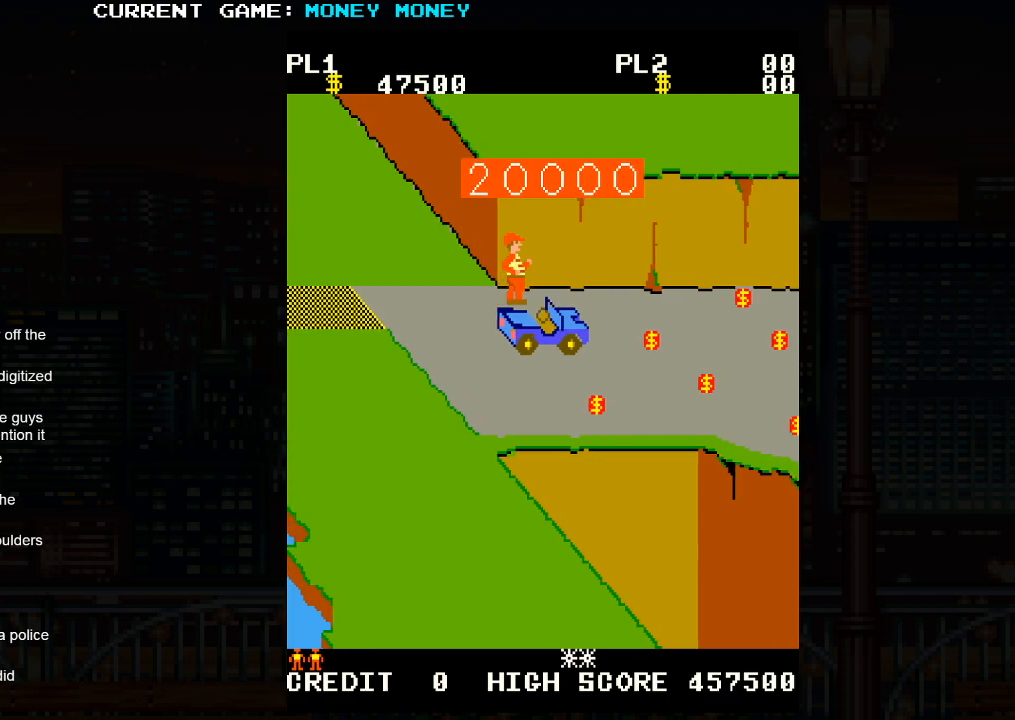
{"buttons": [], "left_stick": "down", "events": []}
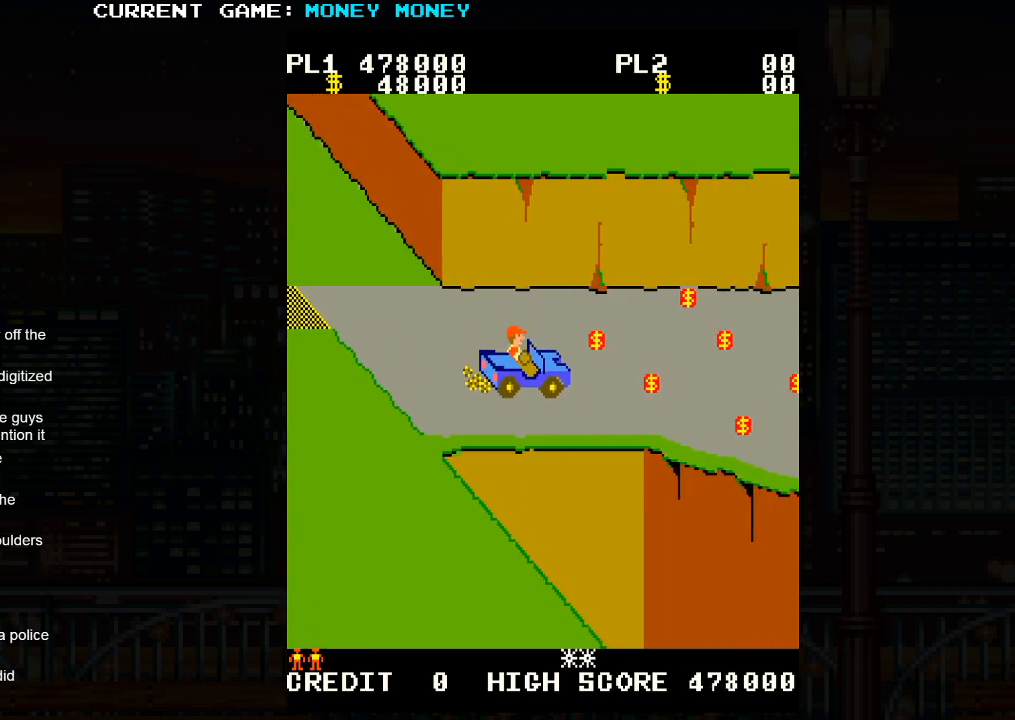
{"buttons": [], "left_stick": "right", "events": [[100, "left_stick", "center"], [183, "left_stick", "up"], [500, "left_stick", "right"]]}
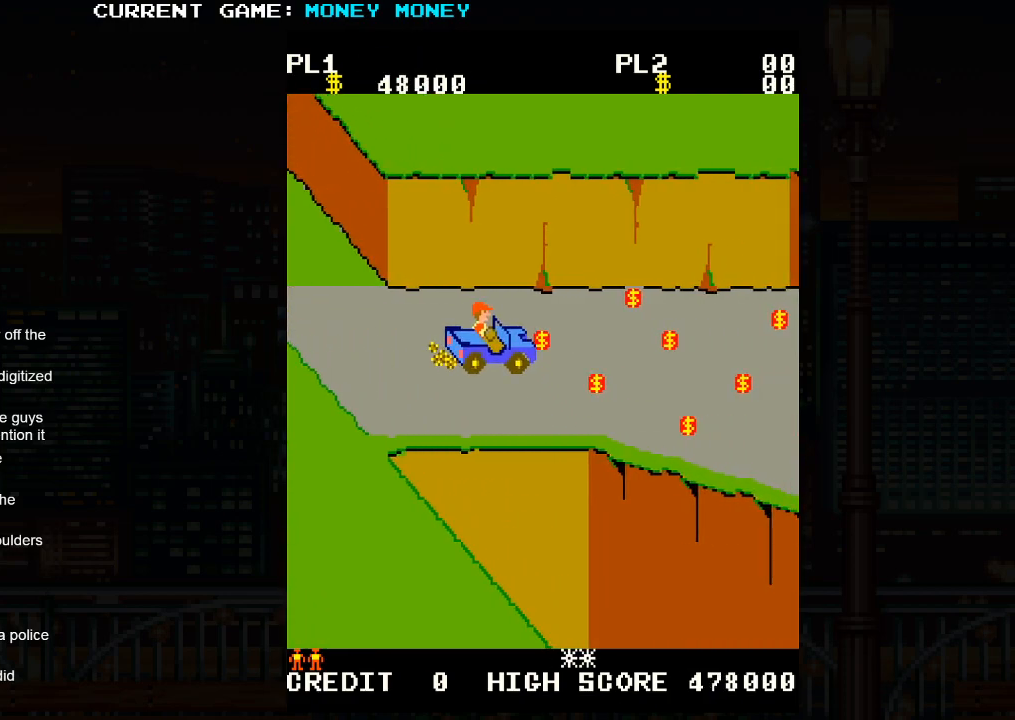
{"buttons": [], "left_stick": "left", "events": [[267, "left_stick", "down"], [500, "left_stick", "left"]]}
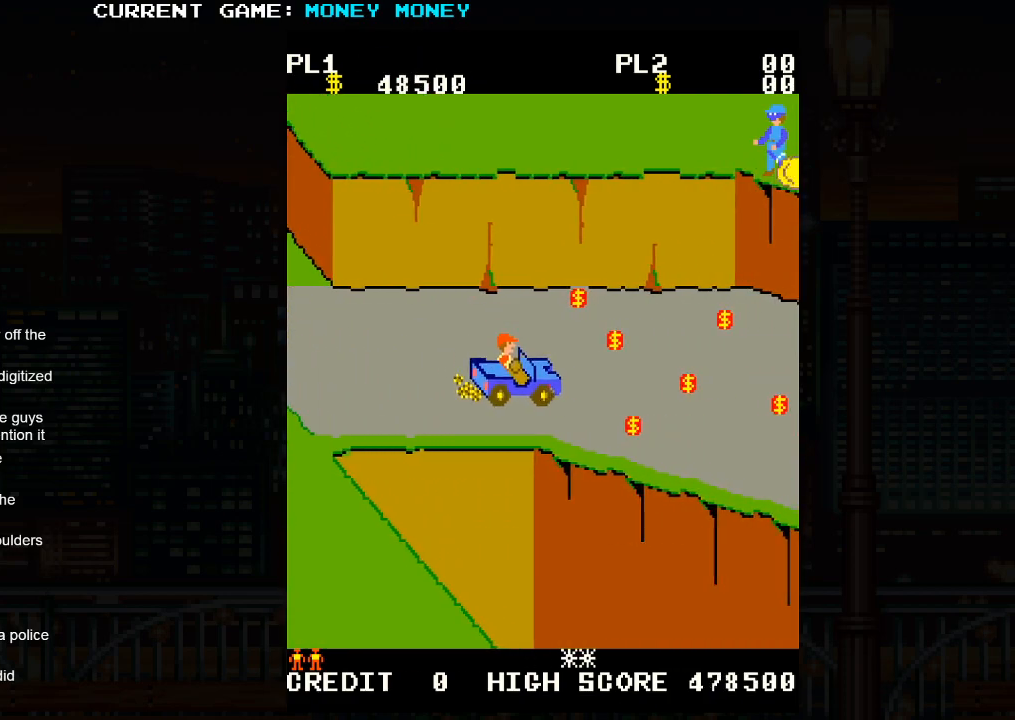
{"buttons": [], "left_stick": "center", "events": [[450, "left_stick", "center"]]}
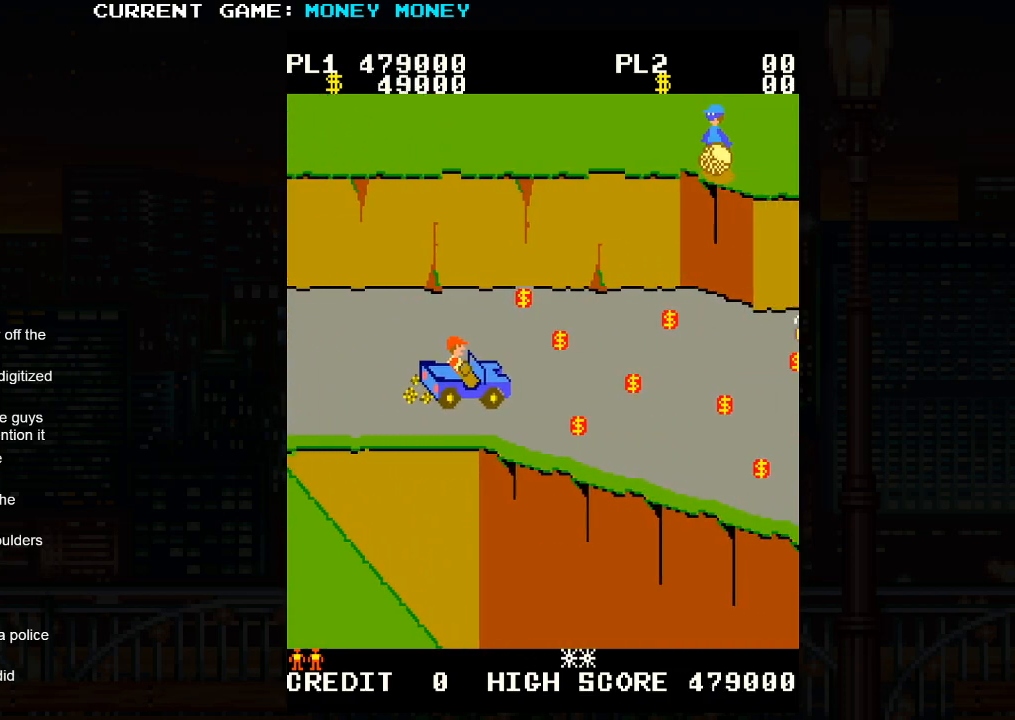
{"buttons": [], "left_stick": "left", "events": [[500, "left_stick", "left"]]}
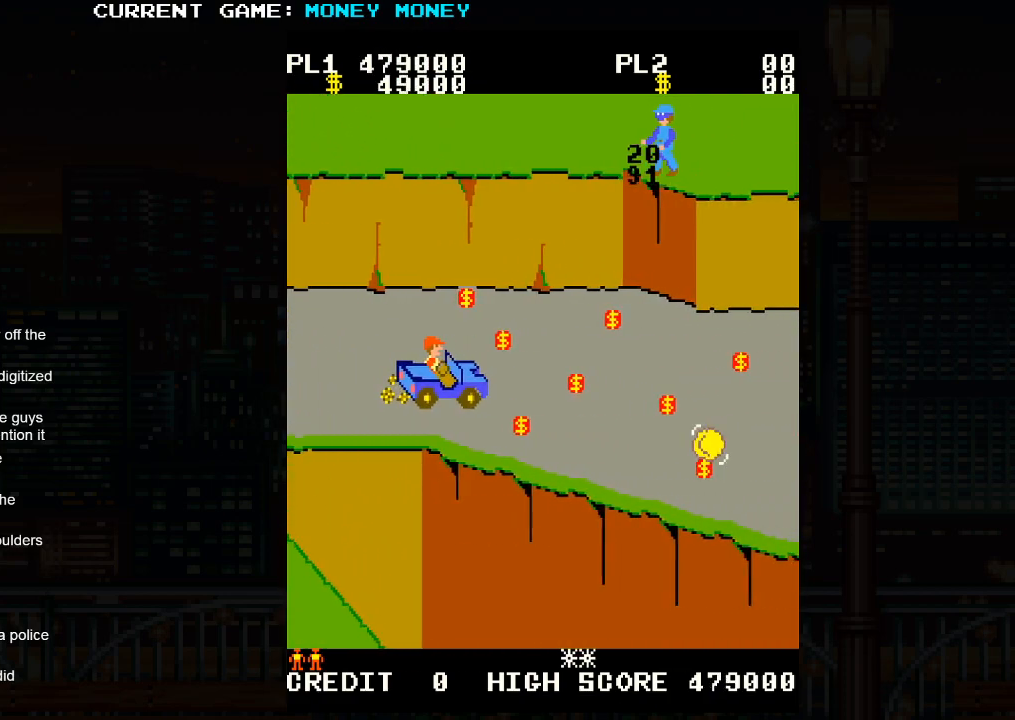
{"buttons": [], "left_stick": "center", "events": [[183, "left_stick", "center"], [333, "left_stick", "down"], [467, "left_stick", "center"]]}
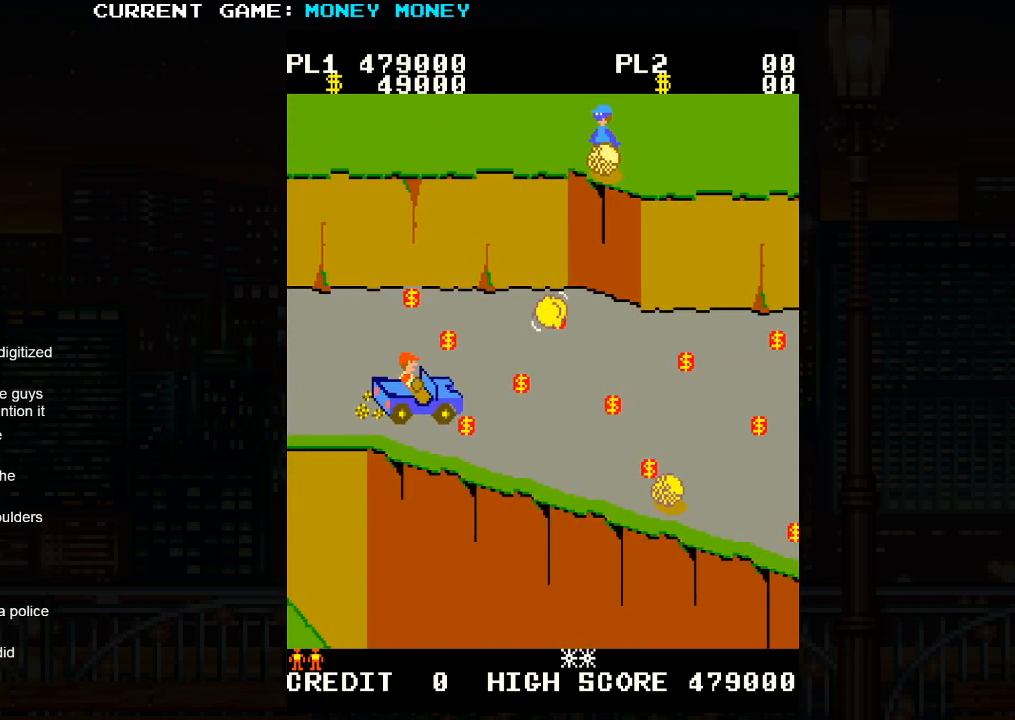
{"buttons": [], "left_stick": "right", "events": [[100, "left_stick", "right"], [283, "left_stick", "down"], [350, "left_stick", "center"], [450, "left_stick", "right"]]}
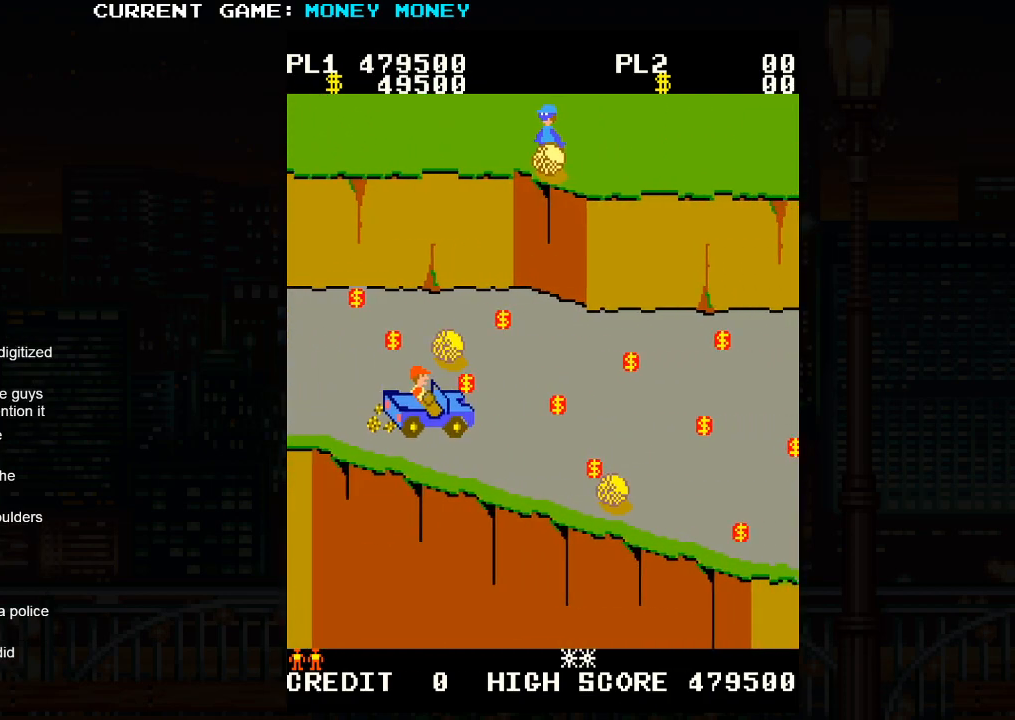
{"buttons": [], "left_stick": "right", "events": [[17, "left_stick", "center"], [267, "left_stick", "up"], [400, "left_stick", "right"]]}
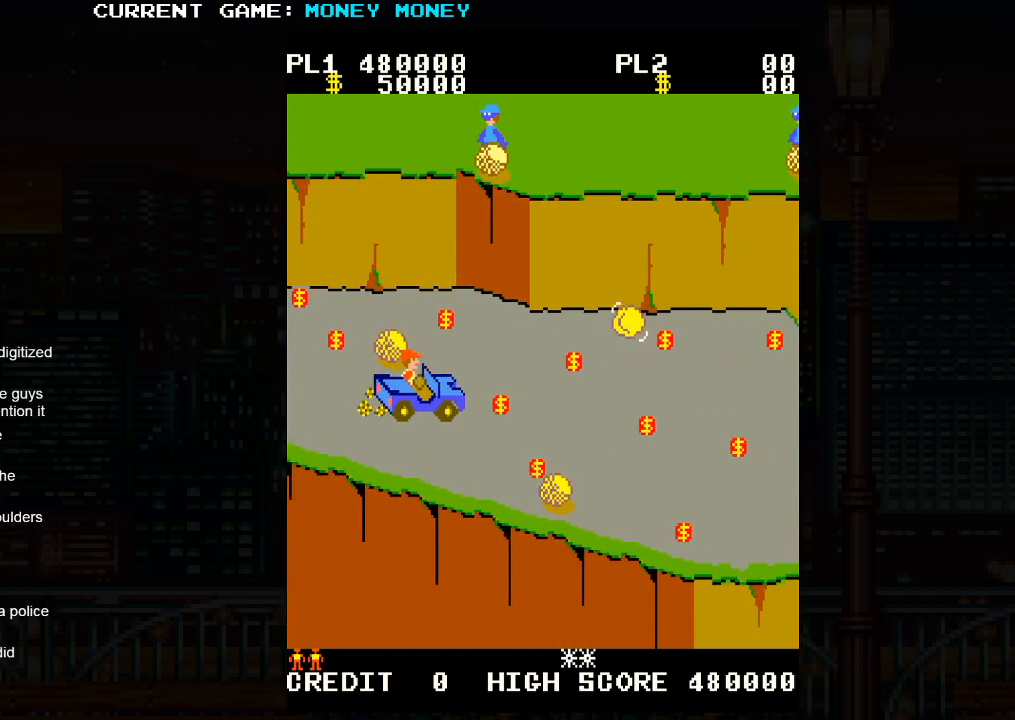
{"buttons": [], "left_stick": "center", "events": [[167, "left_stick", "down"], [467, "left_stick", "center"]]}
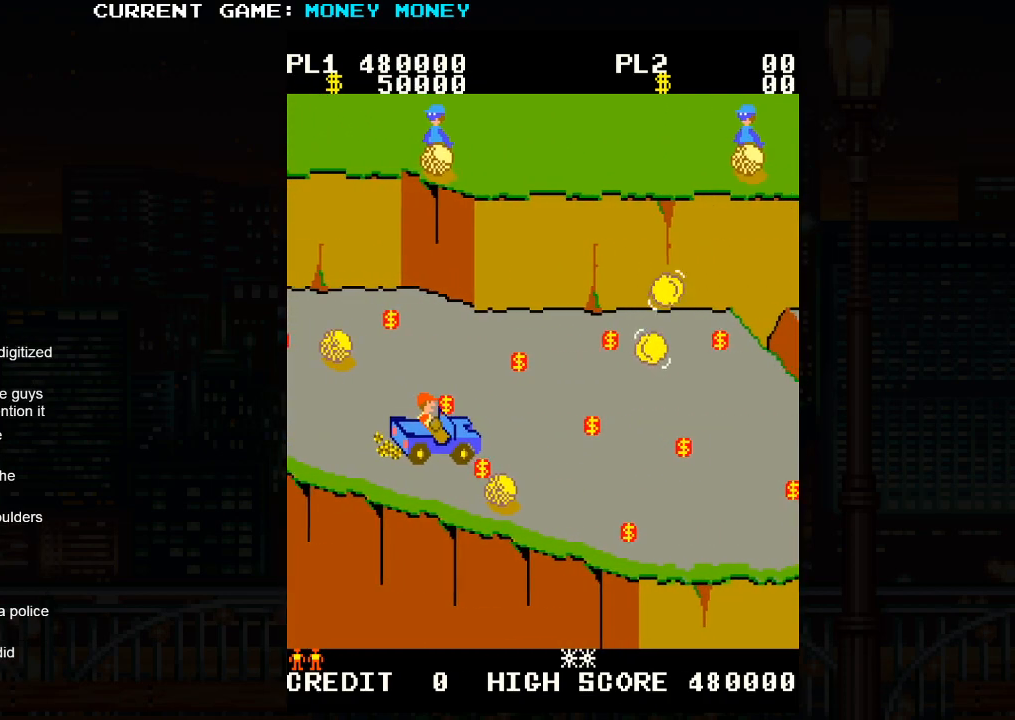
{"buttons": [], "left_stick": "up-left", "events": [[350, "left_stick", "up-left"]]}
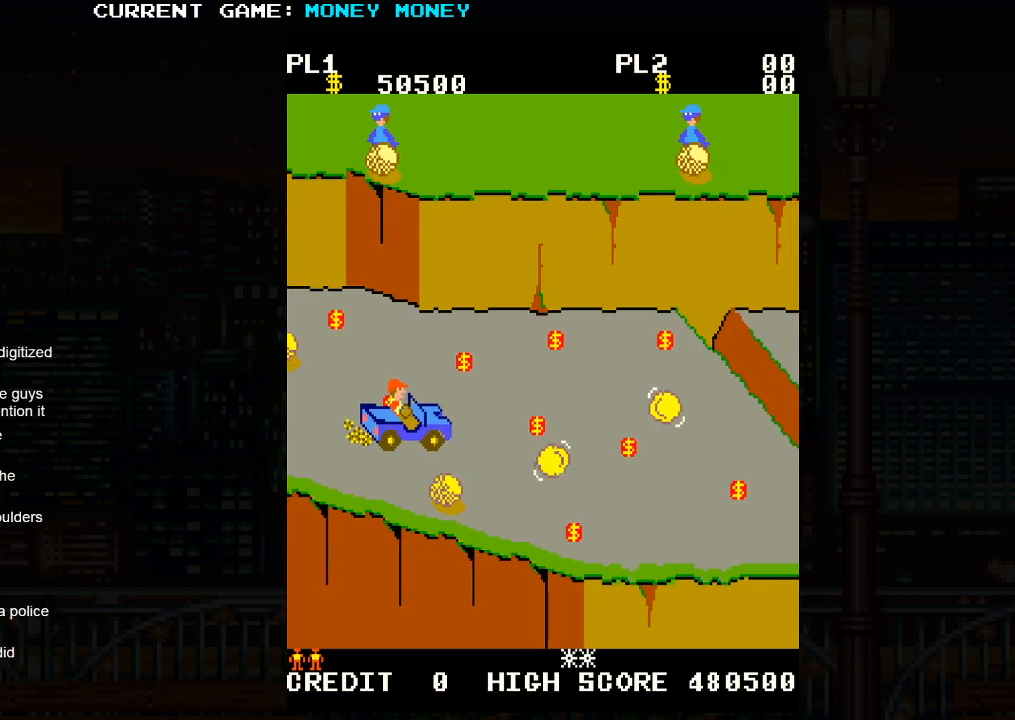
{"buttons": [], "left_stick": "right", "events": [[217, "left_stick", "right"]]}
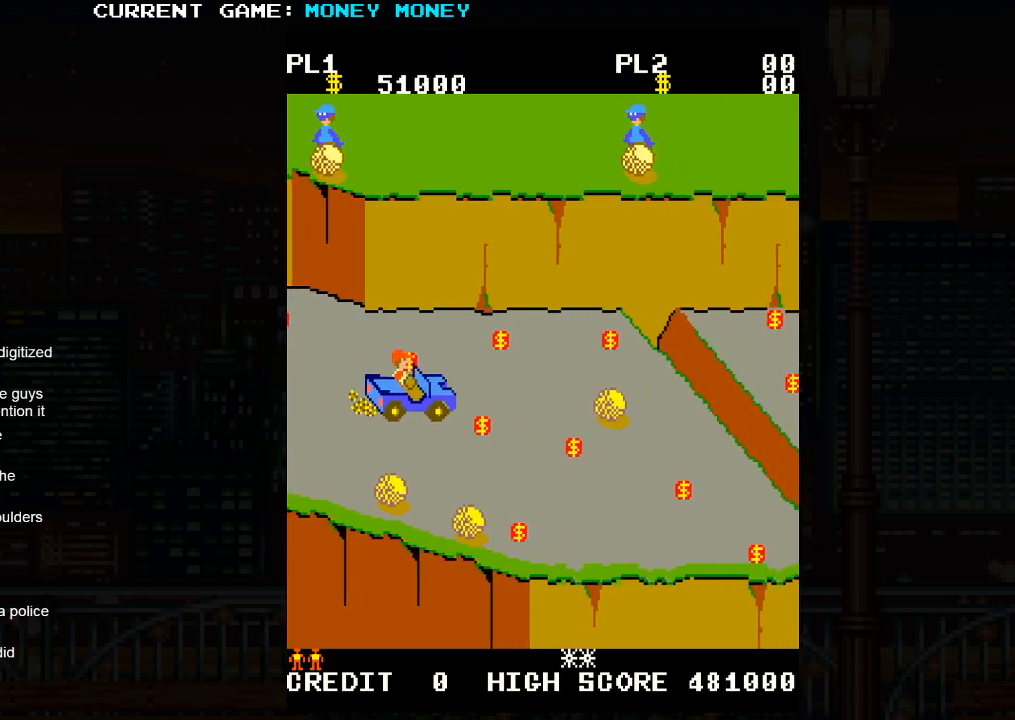
{"buttons": [], "left_stick": "right", "events": [[117, "left_stick", "down"], [350, "left_stick", "right"]]}
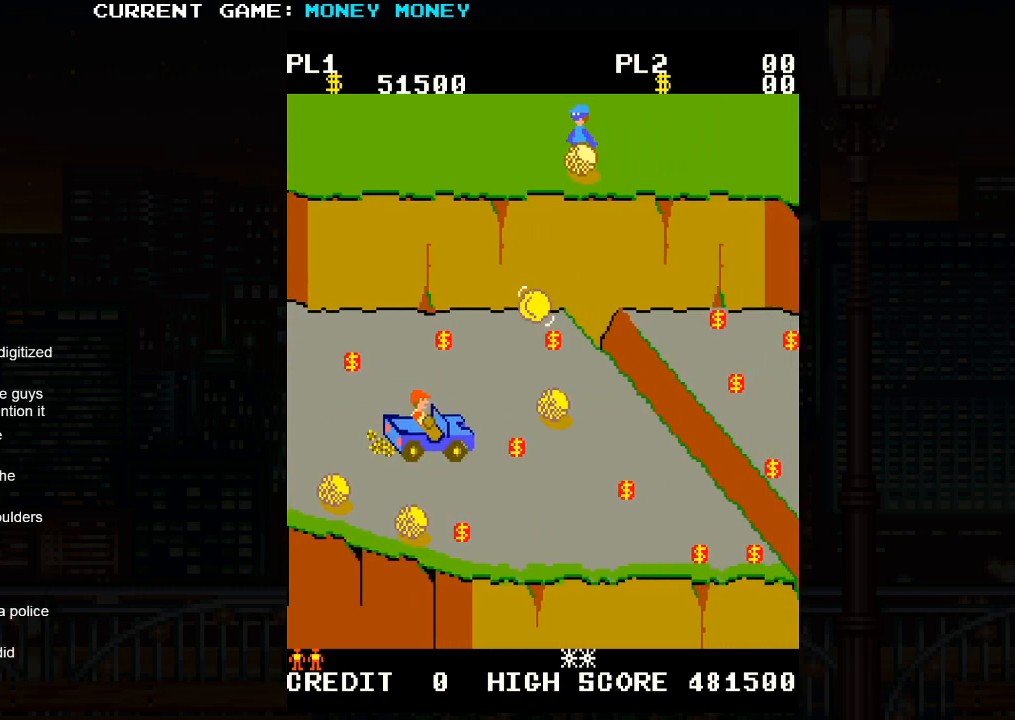
{"buttons": [], "left_stick": "right", "events": [[250, "left_stick", "down"], [433, "left_stick", "right"]]}
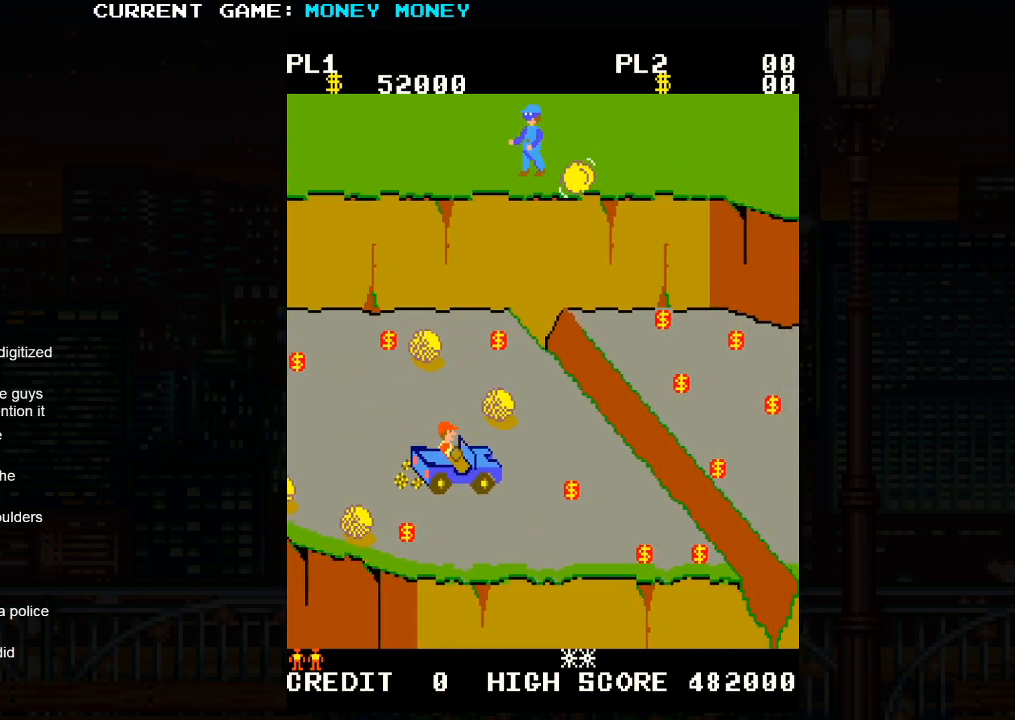
{"buttons": [], "left_stick": "down", "events": [[400, "left_stick", "down"]]}
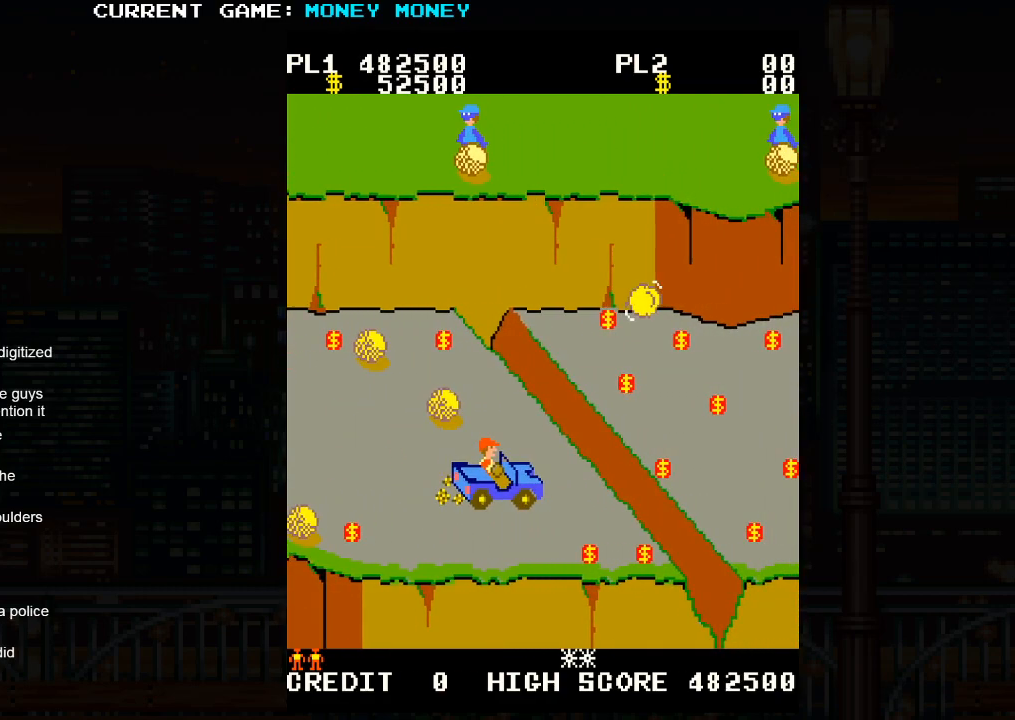
{"buttons": [], "left_stick": "down", "events": [[117, "left_stick", "left"], [500, "left_stick", "down"]]}
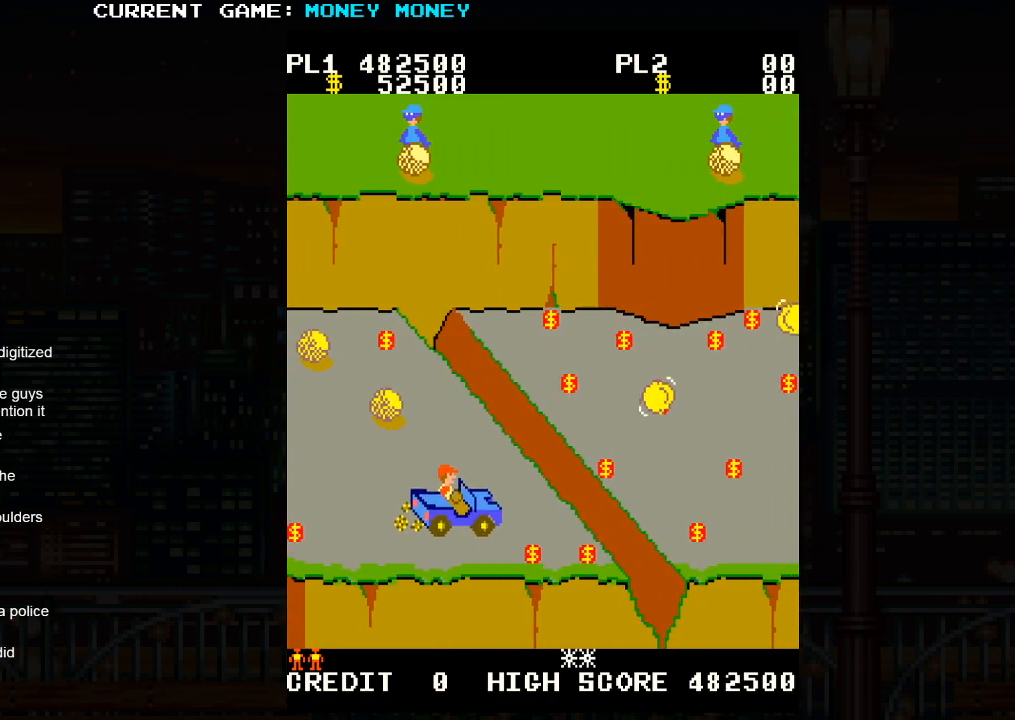
{"buttons": [], "left_stick": "center", "events": [[167, "left_stick", "center"], [433, "left_stick", "down"], [500, "left_stick", "center"]]}